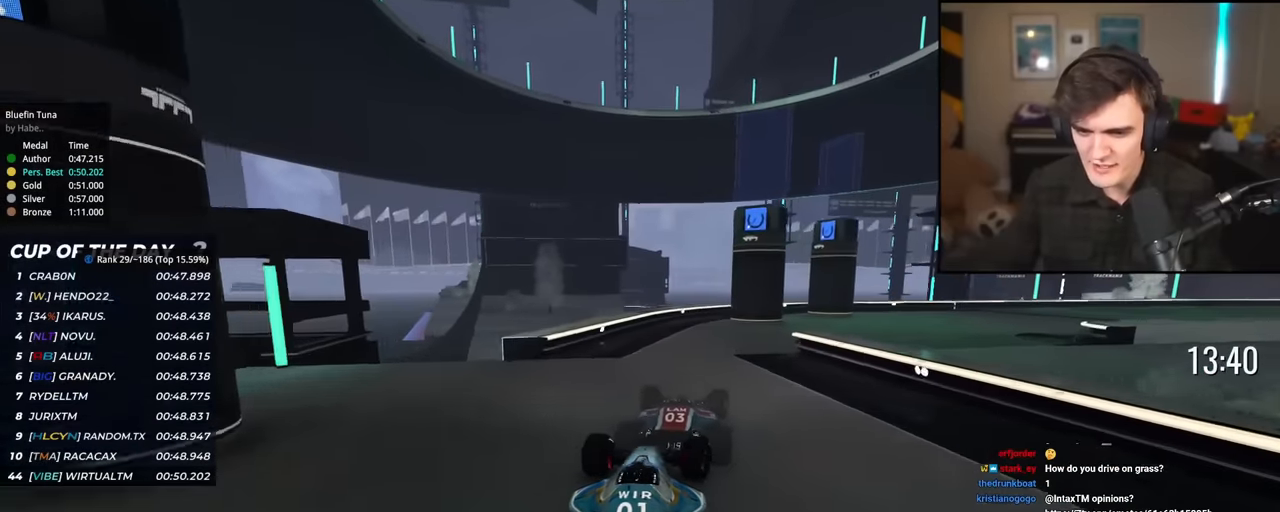
Gameplay with keyboard; each line is a JSON object with the keys held at the frame after it. "events" lists presses ("down") and releases ("up") of "brake", "down", "left", "right" and "up" between this image and that frame as [ms after this image, input, new state], when the widget could be followed in between. No other keys are recorded. Mouse input is not recorded. Key names are as the overlay labels them; some are game actions (e.g. jump) rather than physical keys.
{"keys": ["up"], "events": [[117, "right", "down"], [434, "right", "up"]]}
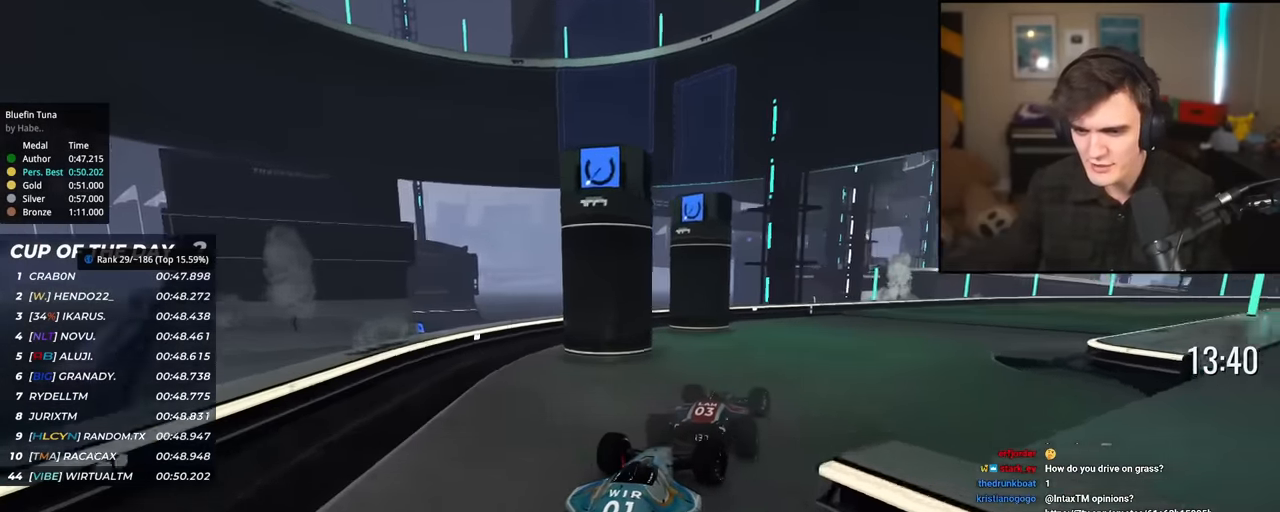
{"keys": ["right", "up"], "events": [[67, "right", "down"], [167, "right", "up"], [300, "right", "down"]]}
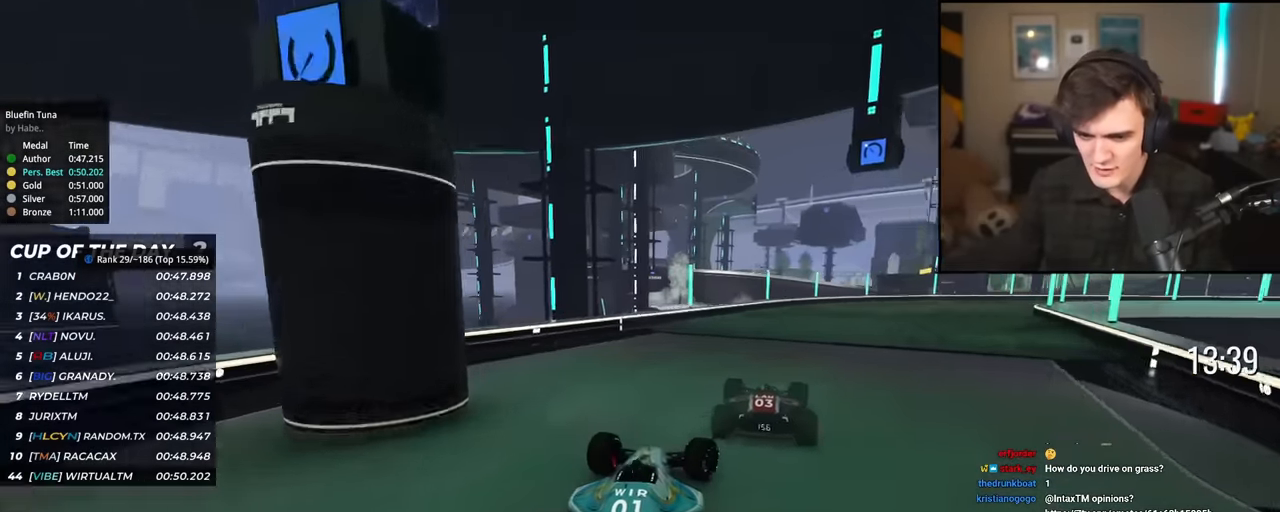
{"keys": ["up"], "events": [[184, "right", "up"]]}
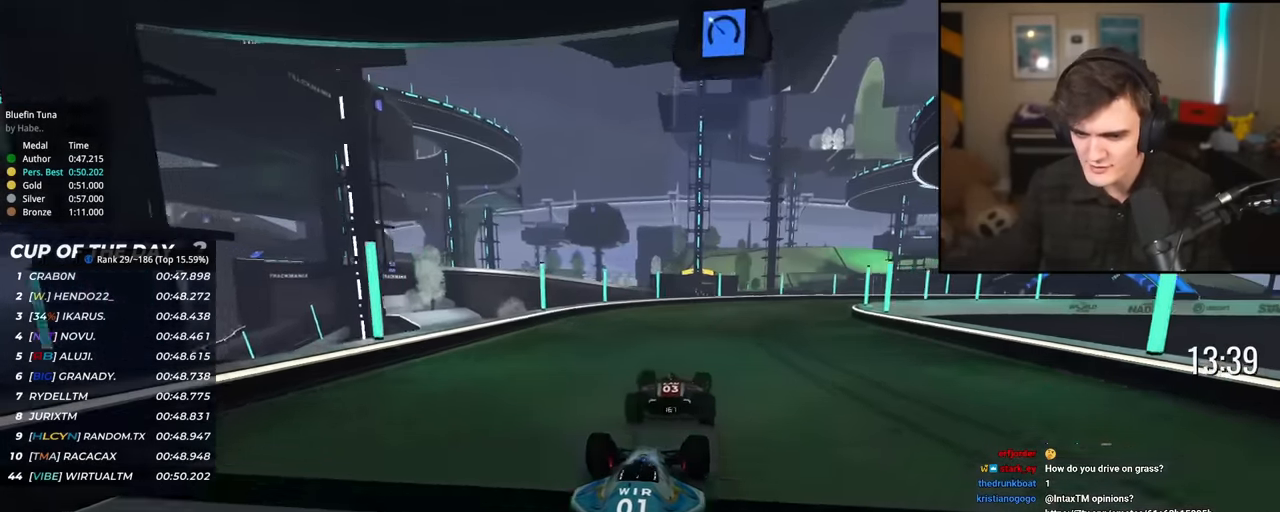
{"keys": ["right", "up"], "events": [[50, "right", "down"], [150, "right", "up"], [234, "right", "down"]]}
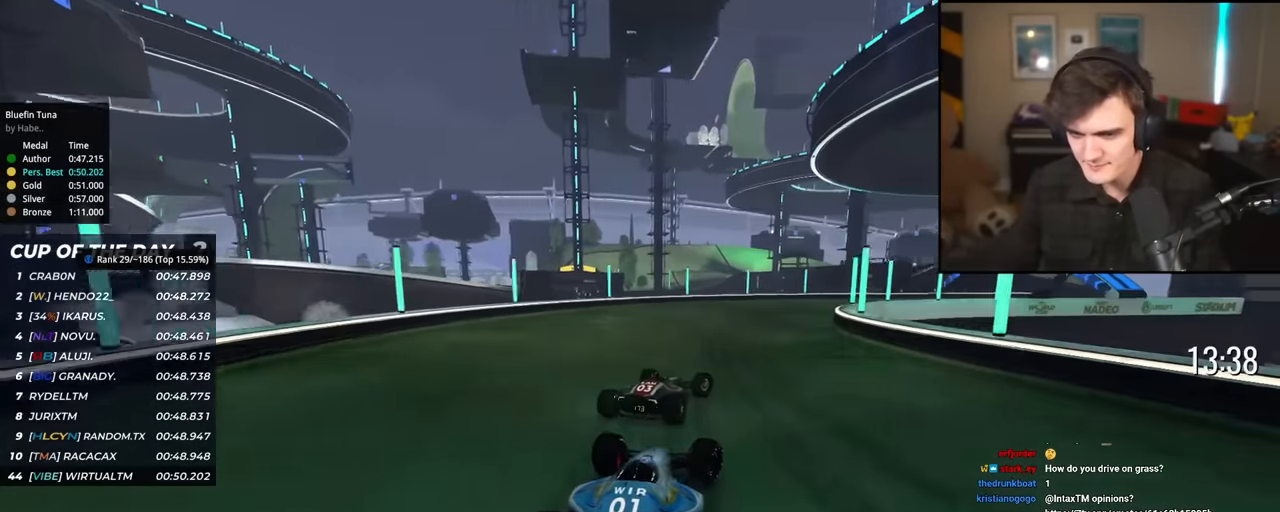
{"keys": ["up"], "events": [[217, "right", "up"], [351, "right", "down"], [484, "right", "up"]]}
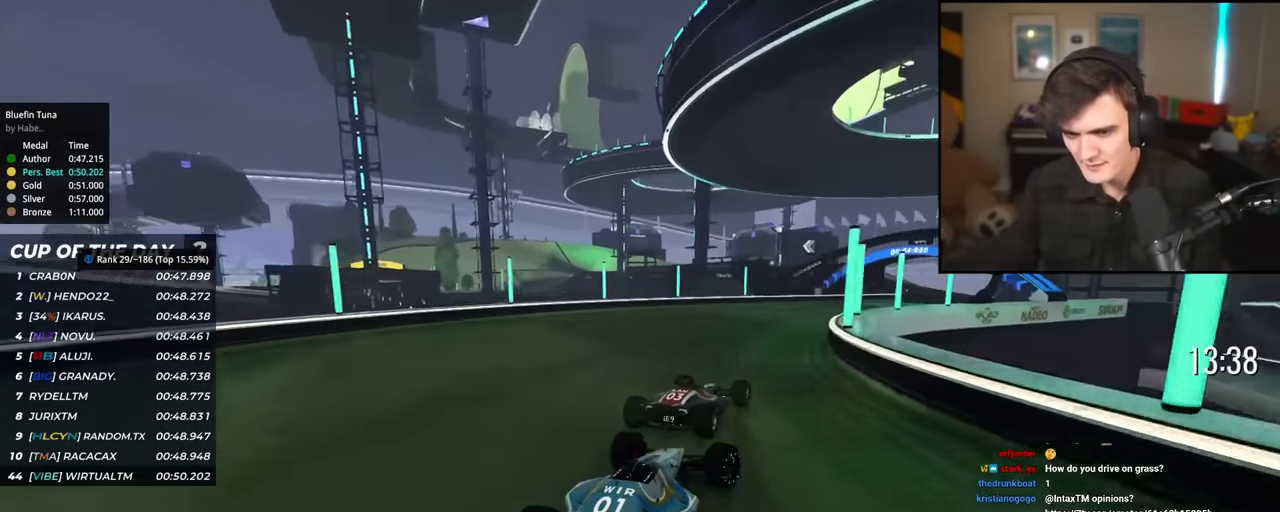
{"keys": ["up"], "events": [[133, "right", "down"], [317, "right", "up"], [417, "right", "down"], [500, "right", "up"]]}
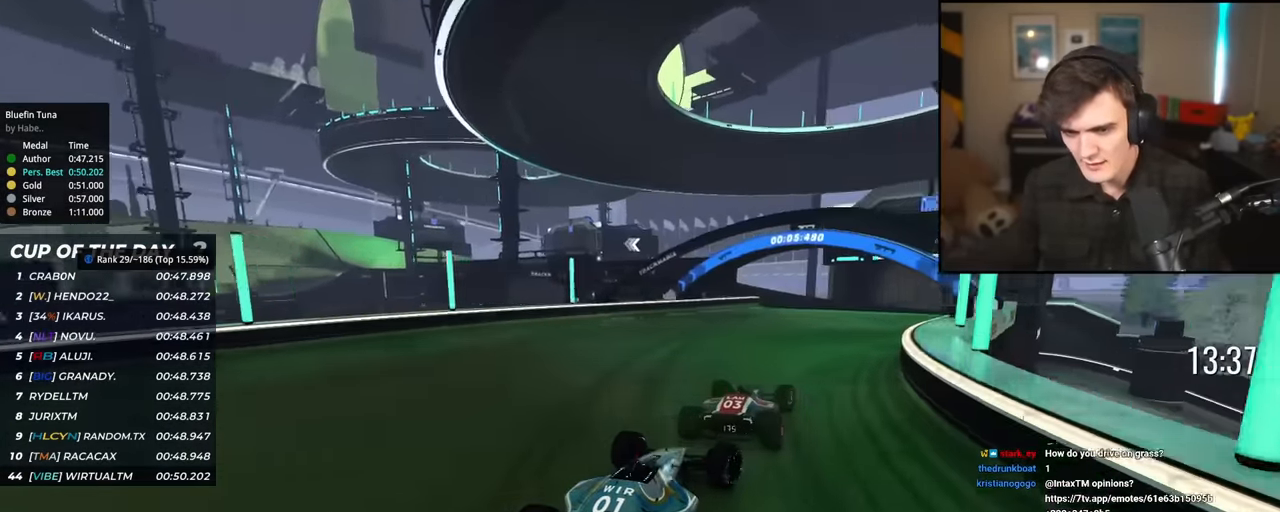
{"keys": ["left", "up"], "events": [[101, "left", "down"], [184, "left", "up"], [284, "right", "down"], [384, "right", "up"], [468, "left", "down"]]}
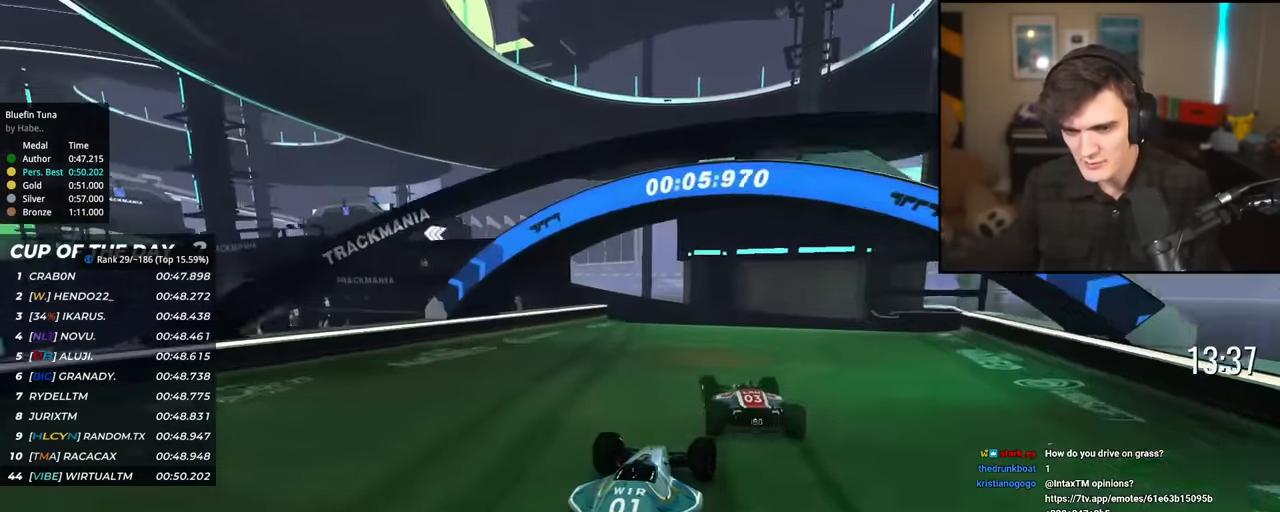
{"keys": ["up"], "events": [[117, "left", "up"], [200, "left", "down"], [484, "left", "up"]]}
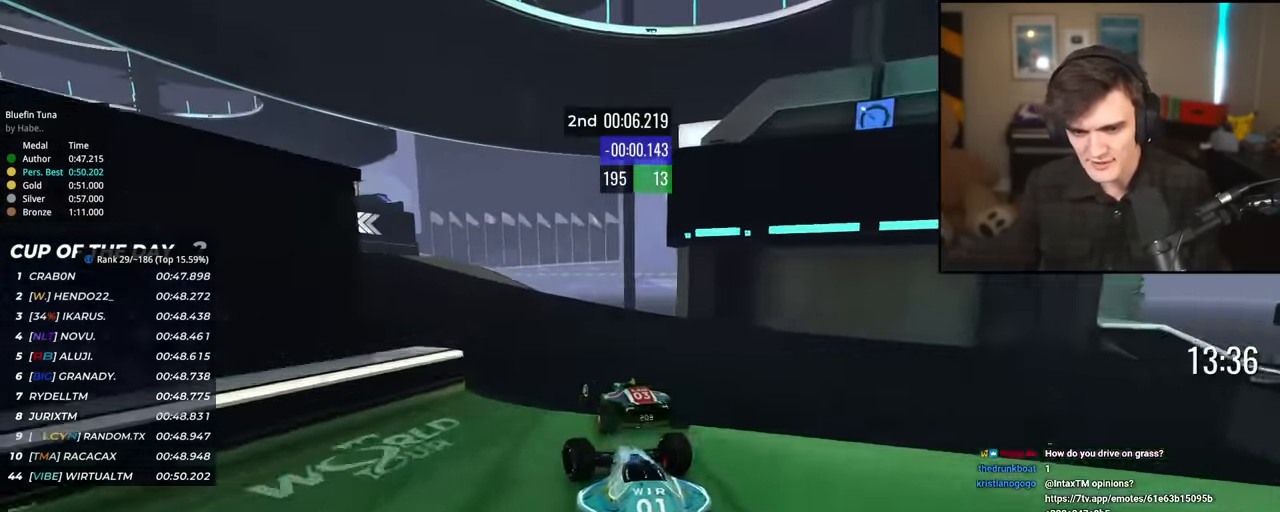
{"keys": ["left", "up"], "events": [[167, "left", "down"]]}
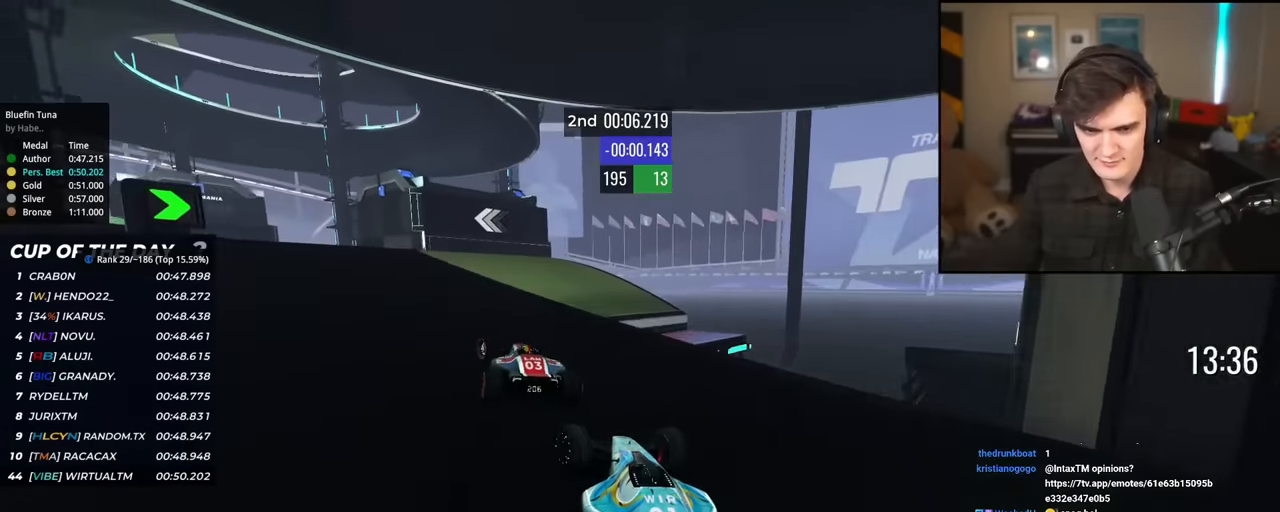
{"keys": ["up"], "events": [[284, "left", "up"]]}
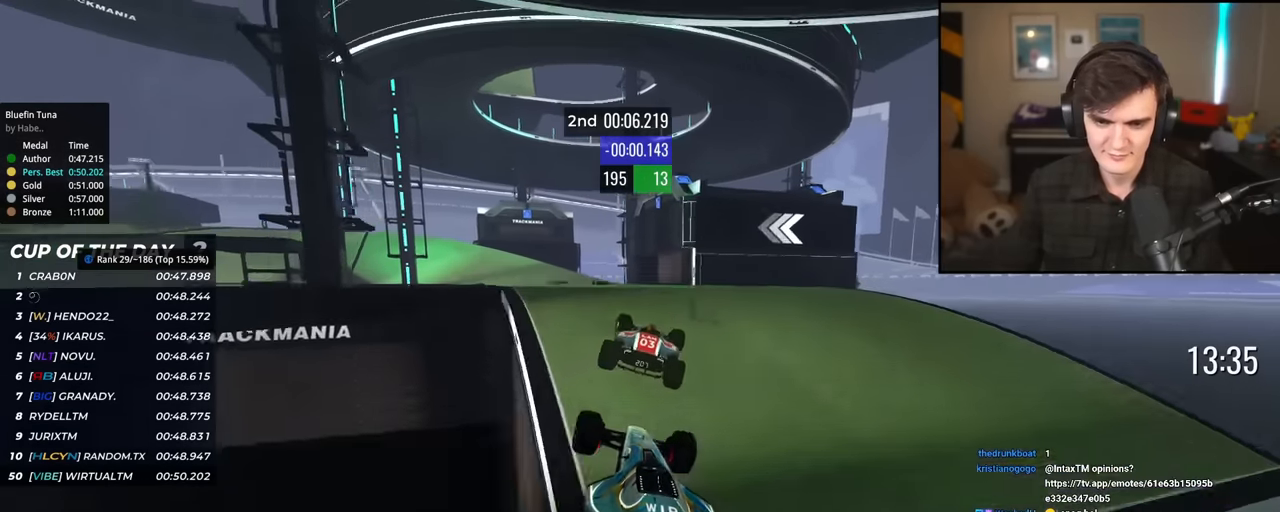
{"keys": ["left", "up"], "events": [[17, "right", "down"], [67, "brake", "down"], [217, "brake", "up"], [451, "right", "up"], [484, "left", "down"]]}
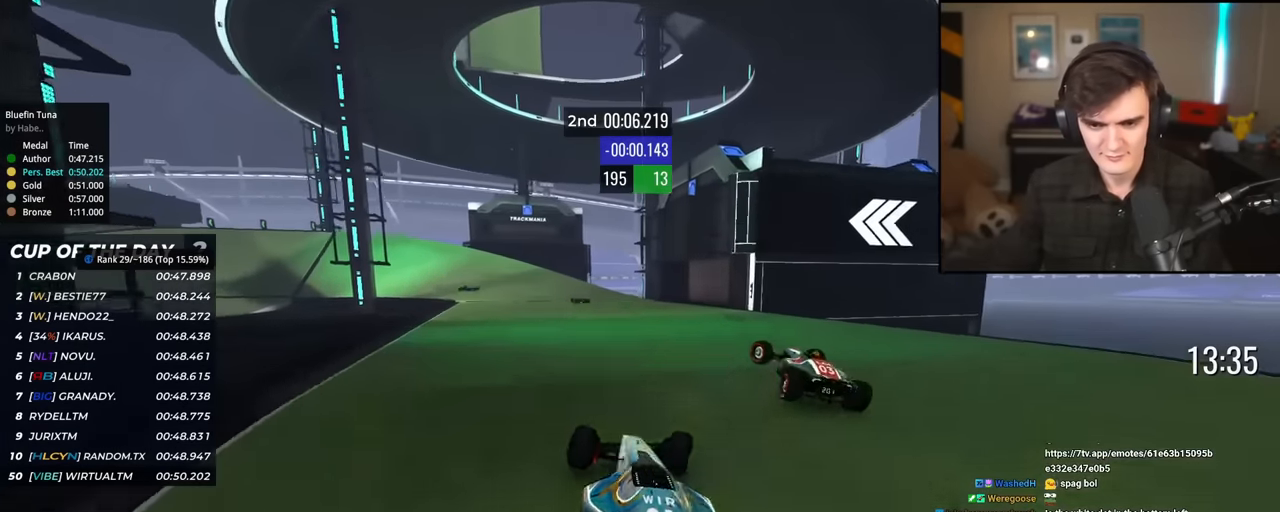
{"keys": ["left", "up"], "events": [[317, "left", "up"], [450, "left", "down"]]}
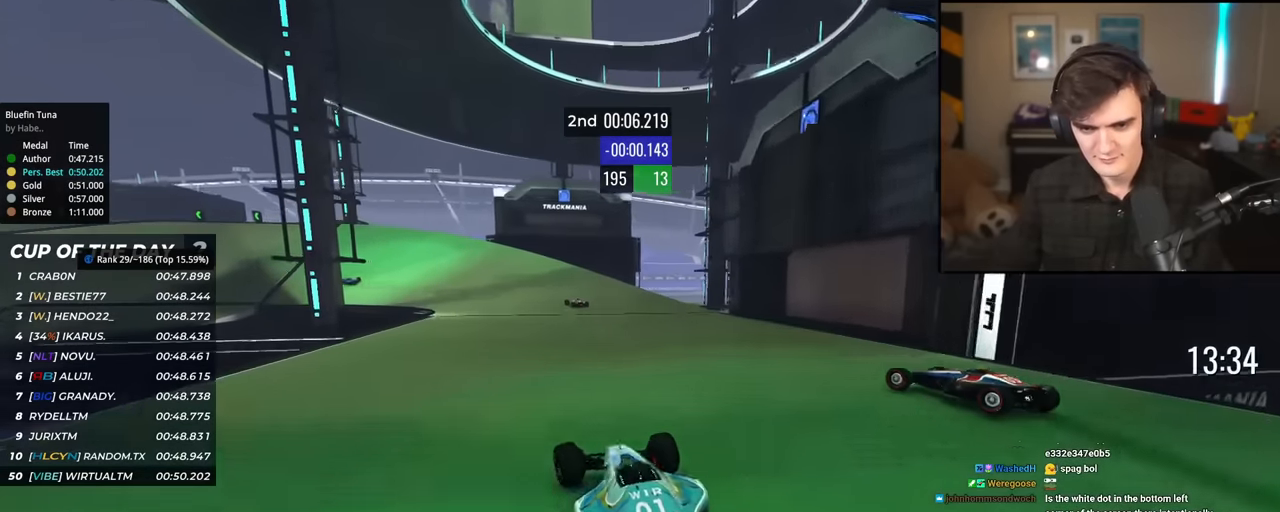
{"keys": ["left", "up"], "events": [[250, "left", "up"], [350, "left", "down"]]}
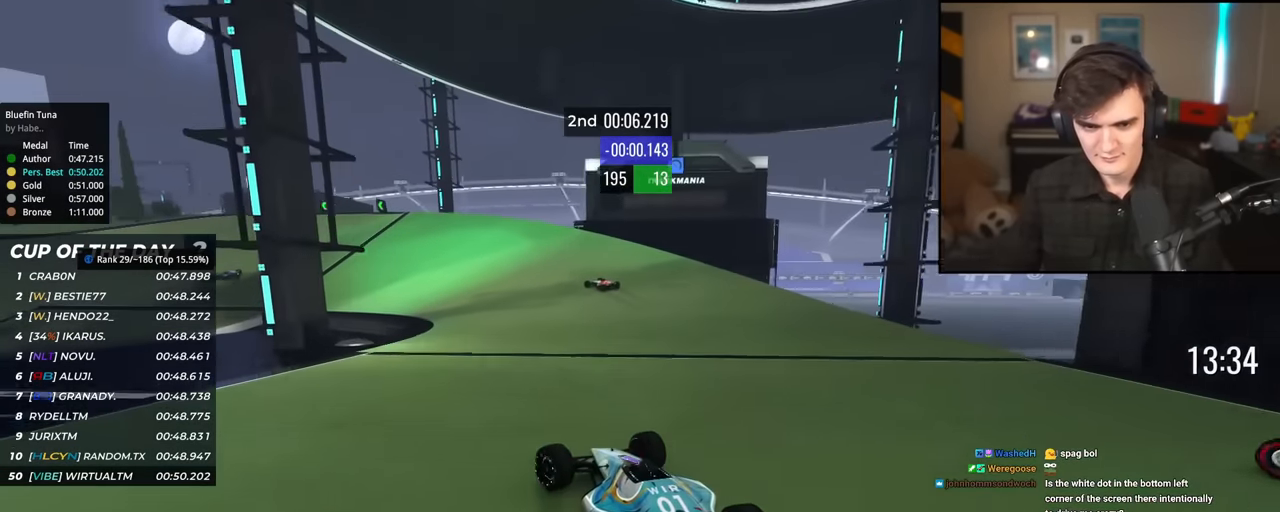
{"keys": ["left", "up"], "events": [[34, "left", "up"], [134, "left", "down"], [217, "left", "up"], [367, "left", "down"]]}
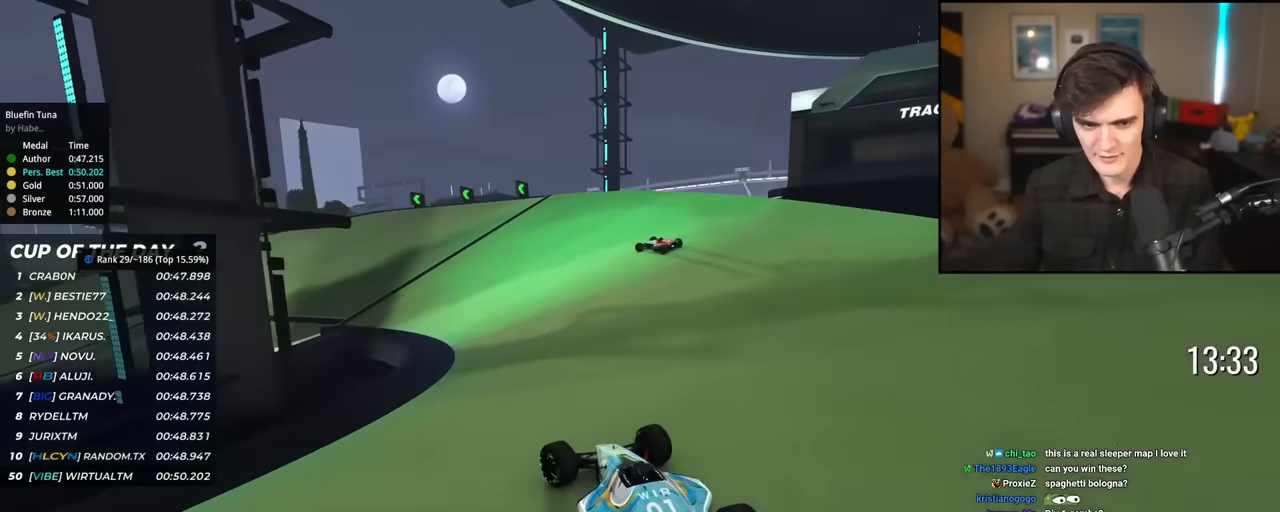
{"keys": ["left", "up"], "events": []}
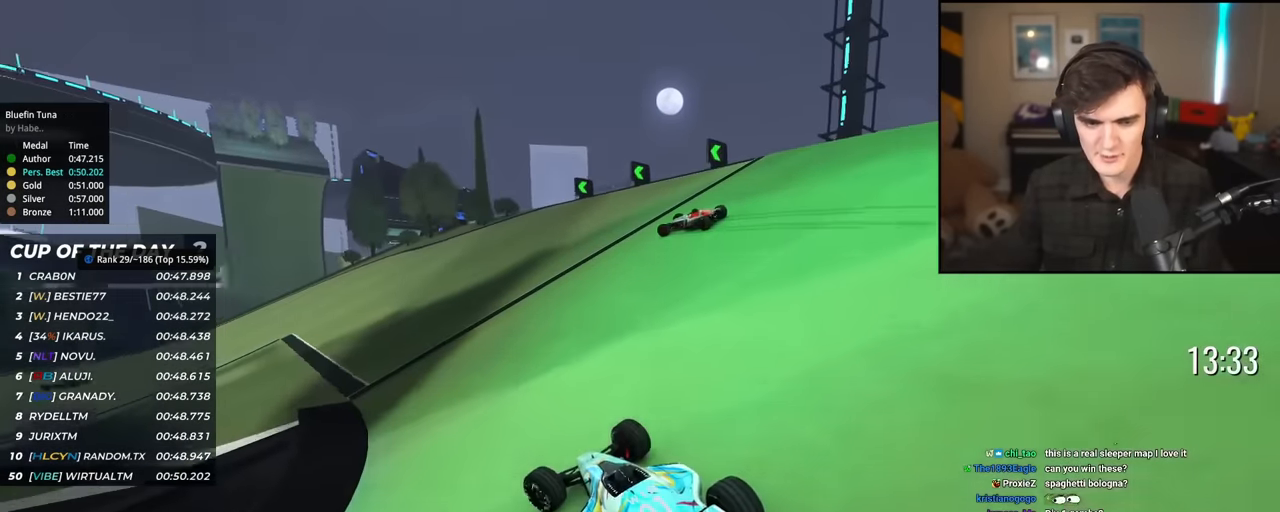
{"keys": ["up"], "events": [[167, "left", "up"], [217, "left", "down"], [451, "left", "up"]]}
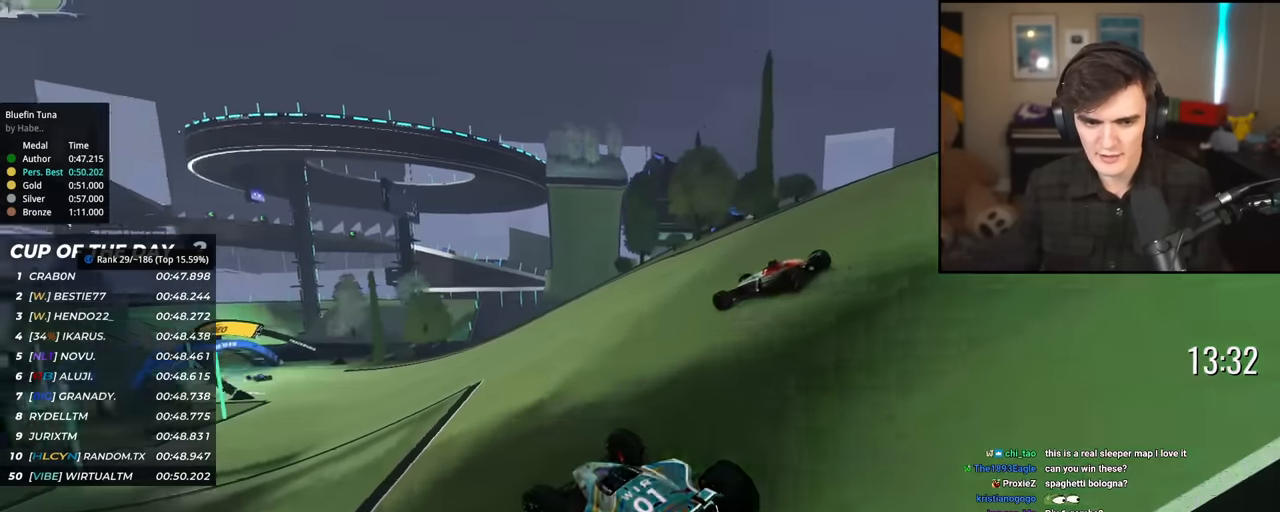
{"keys": ["left", "up"], "events": [[33, "right", "down"], [133, "right", "up"], [217, "left", "down"]]}
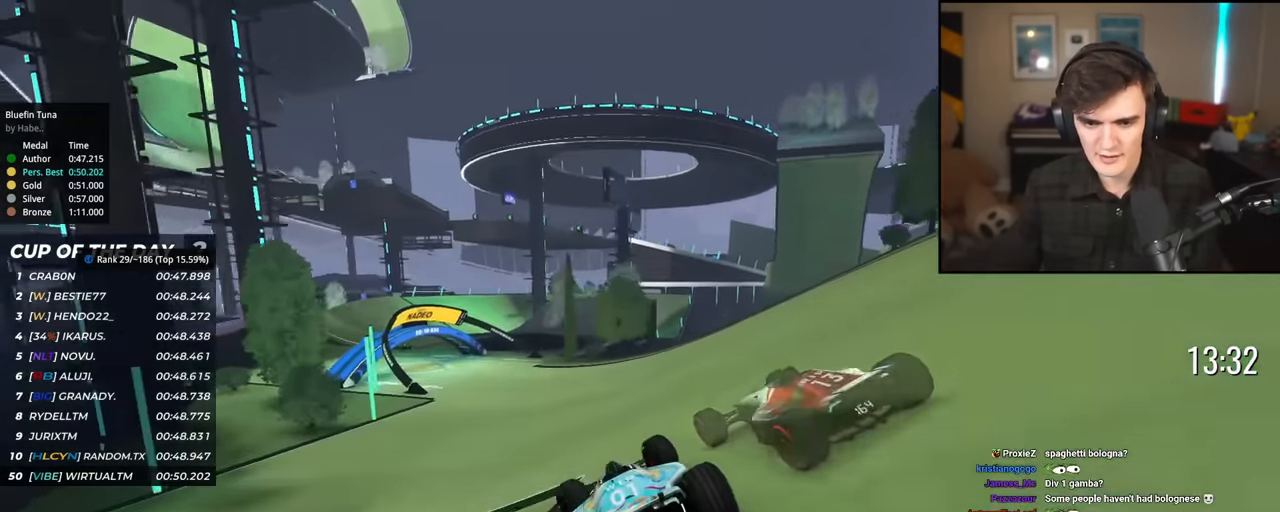
{"keys": ["up"], "events": [[150, "left", "up"], [284, "right", "down"], [384, "right", "up"]]}
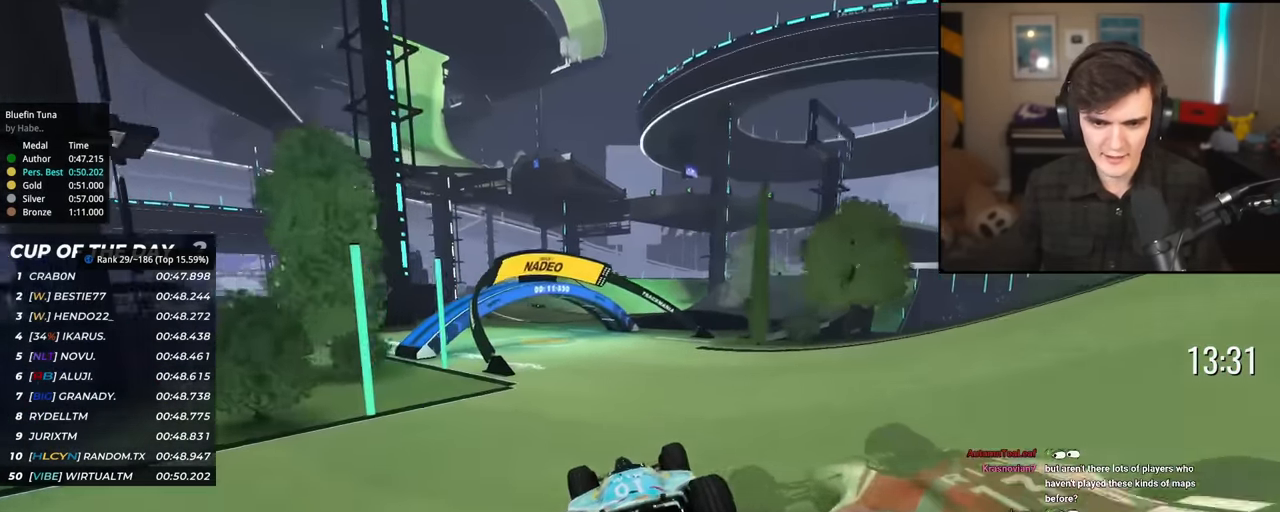
{"keys": ["up"], "events": [[67, "left", "down"], [200, "left", "up"]]}
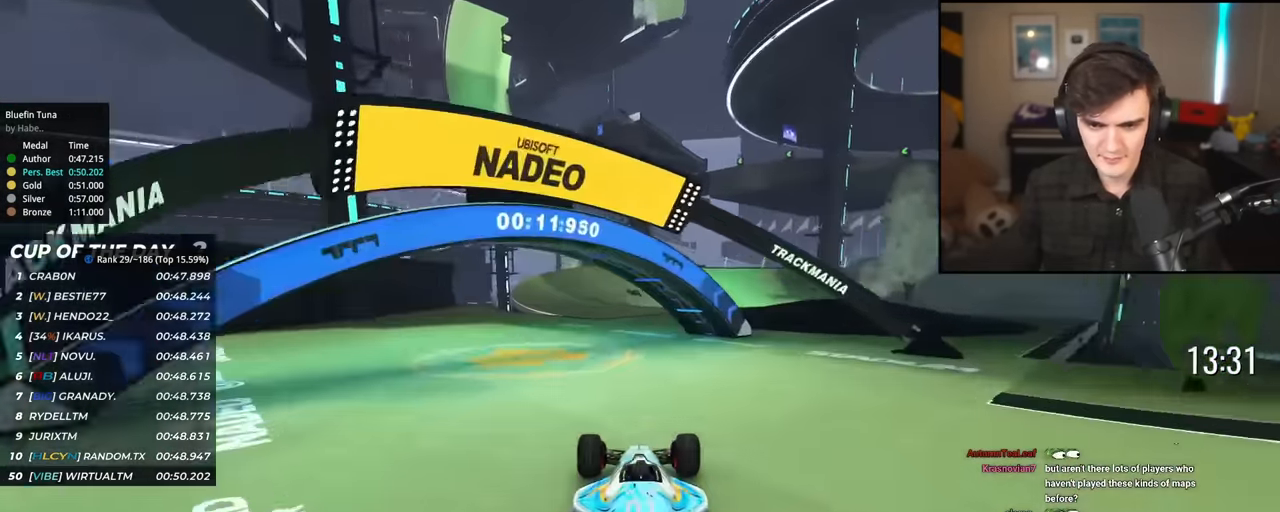
{"keys": ["up"], "events": [[134, "left", "down"], [217, "left", "up"], [417, "right", "down"], [467, "right", "up"]]}
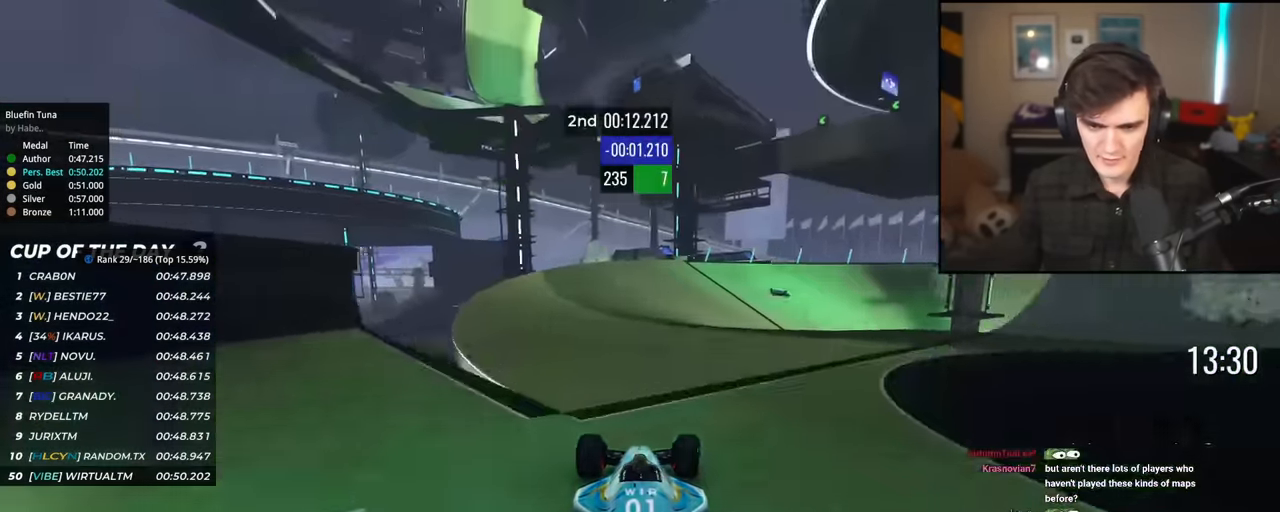
{"keys": ["right", "up"], "events": [[150, "right", "down"]]}
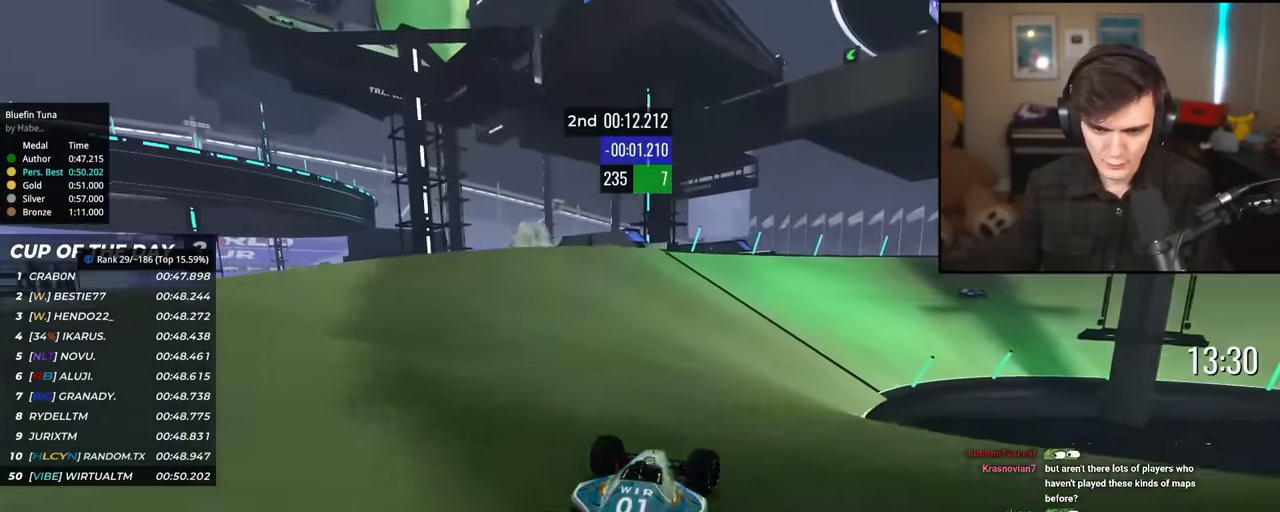
{"keys": ["right", "up"], "events": [[167, "up", "up"], [250, "up", "down"]]}
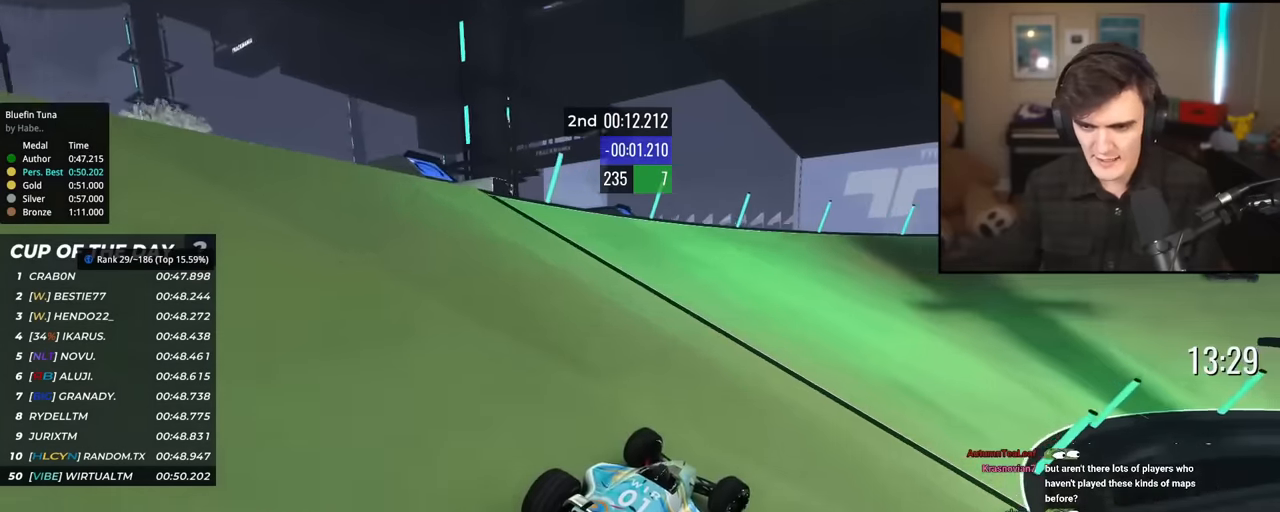
{"keys": ["right", "up"], "events": []}
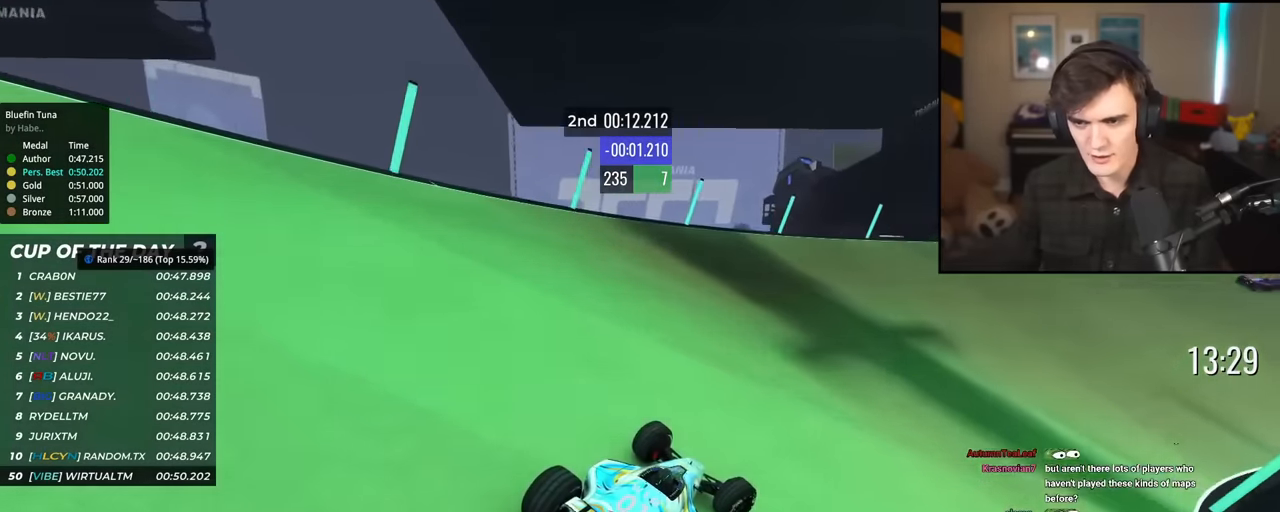
{"keys": ["right", "up"], "events": [[283, "right", "up"], [434, "right", "down"]]}
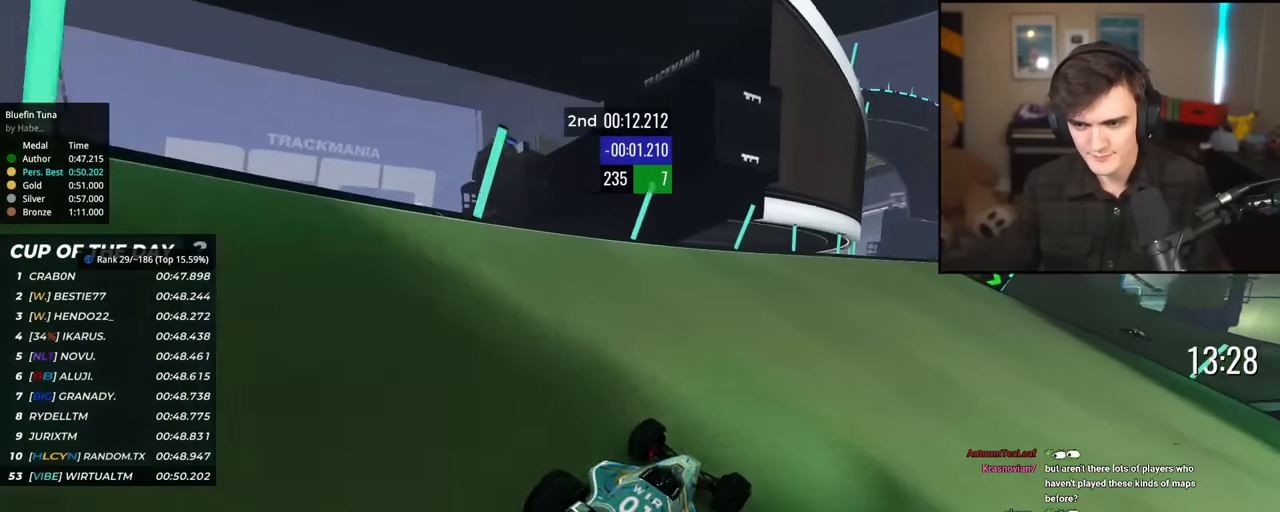
{"keys": ["right", "up"], "events": [[17, "right", "up"], [167, "right", "down"], [251, "right", "up"], [401, "right", "down"]]}
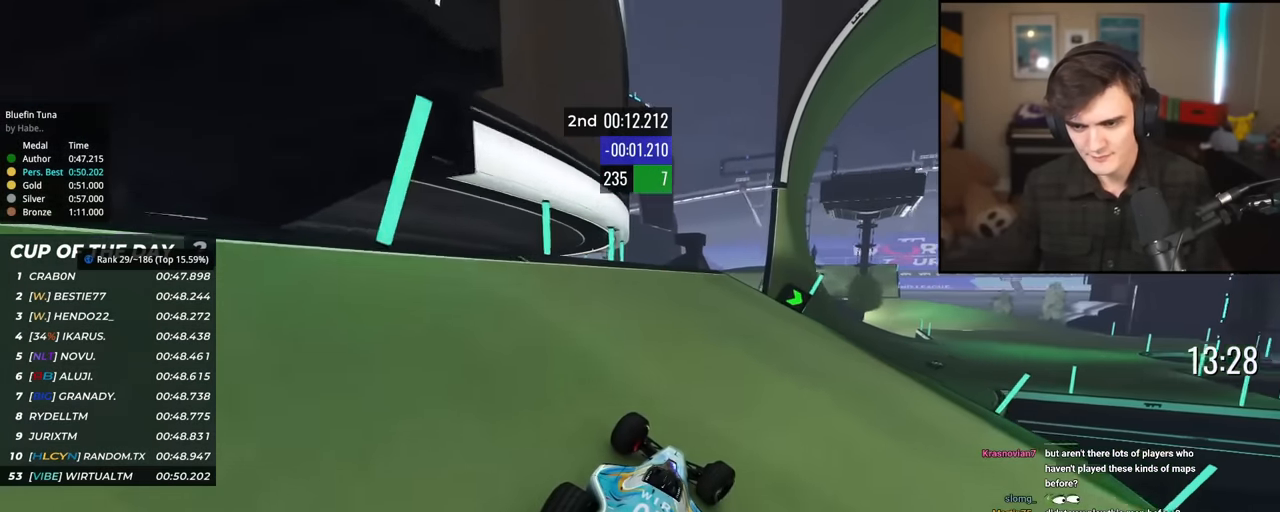
{"keys": ["up"], "events": [[467, "right", "up"]]}
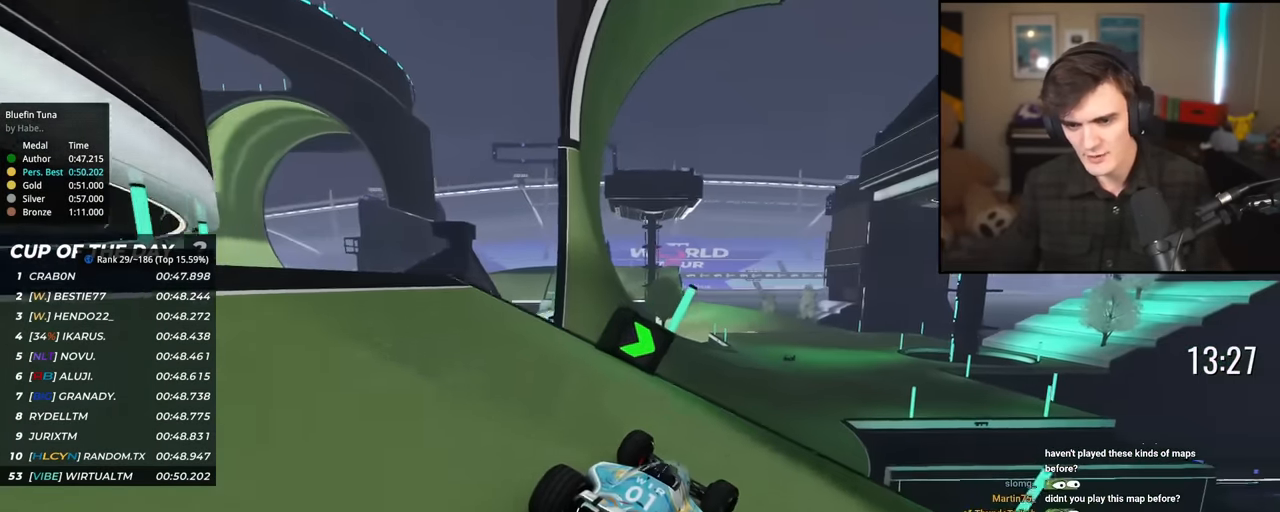
{"keys": ["up"], "events": [[50, "left", "down"], [150, "left", "up"]]}
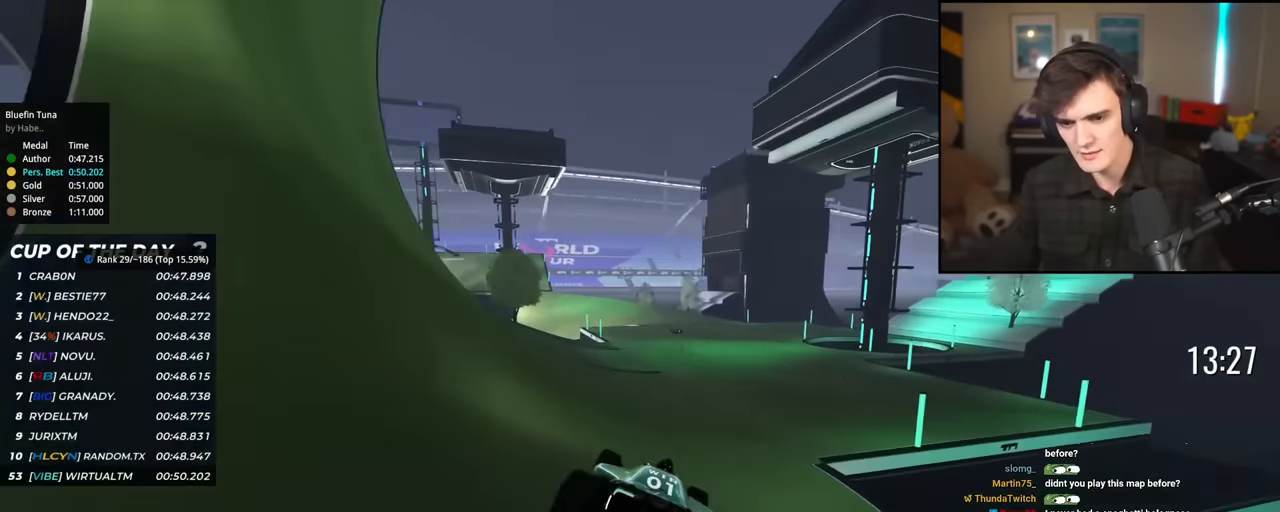
{"keys": ["up"], "events": [[117, "right", "down"], [217, "right", "up"], [300, "right", "down"], [400, "right", "up"]]}
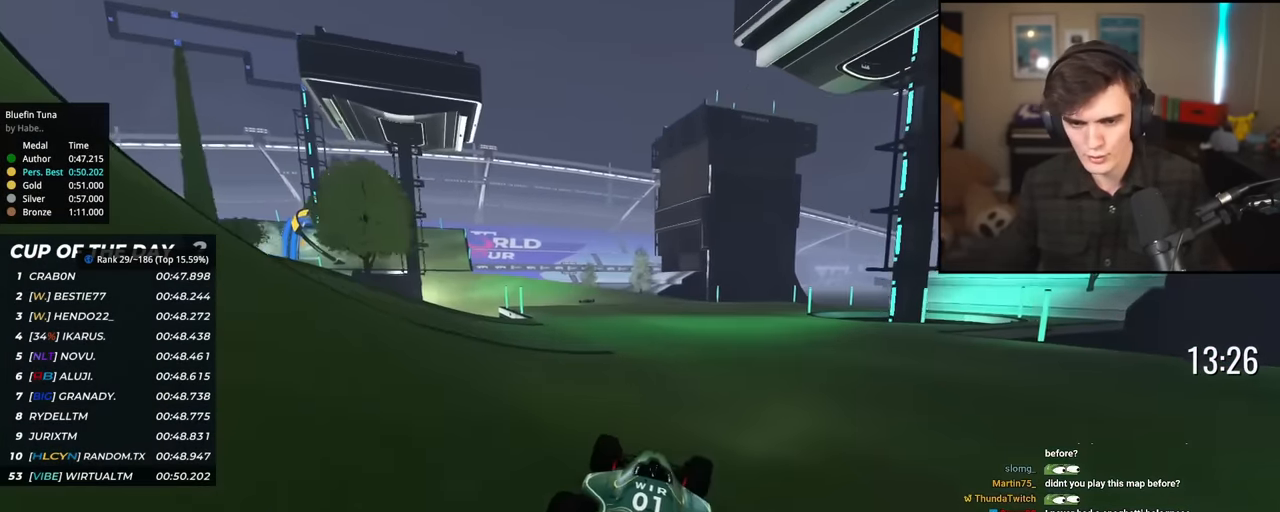
{"keys": ["right", "up"], "events": [[217, "left", "down"], [417, "left", "up"], [501, "right", "down"]]}